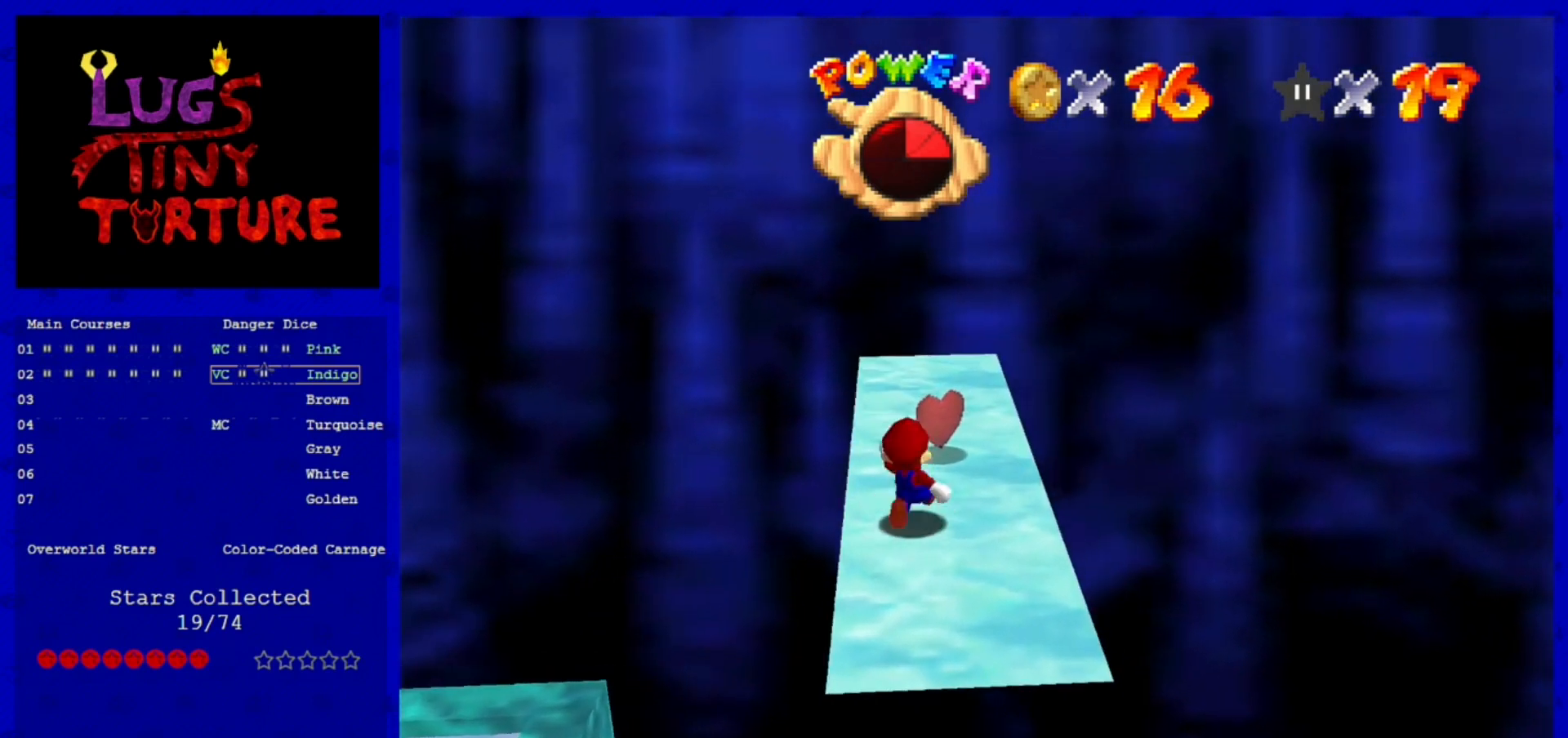
Gameplay with a controller (Nintendo layout); each line is a JSON object with the inputs held at the frame after it (dt_ms = milliseconds from this image to that frame). "events" lists button and stick changes between this image and that frame as [ms after this image, input, new state], when the widget could be followed in between. Not read: L3 R3.
{"dt_ms": 480, "buttons": [], "left_stick": "up", "events": []}
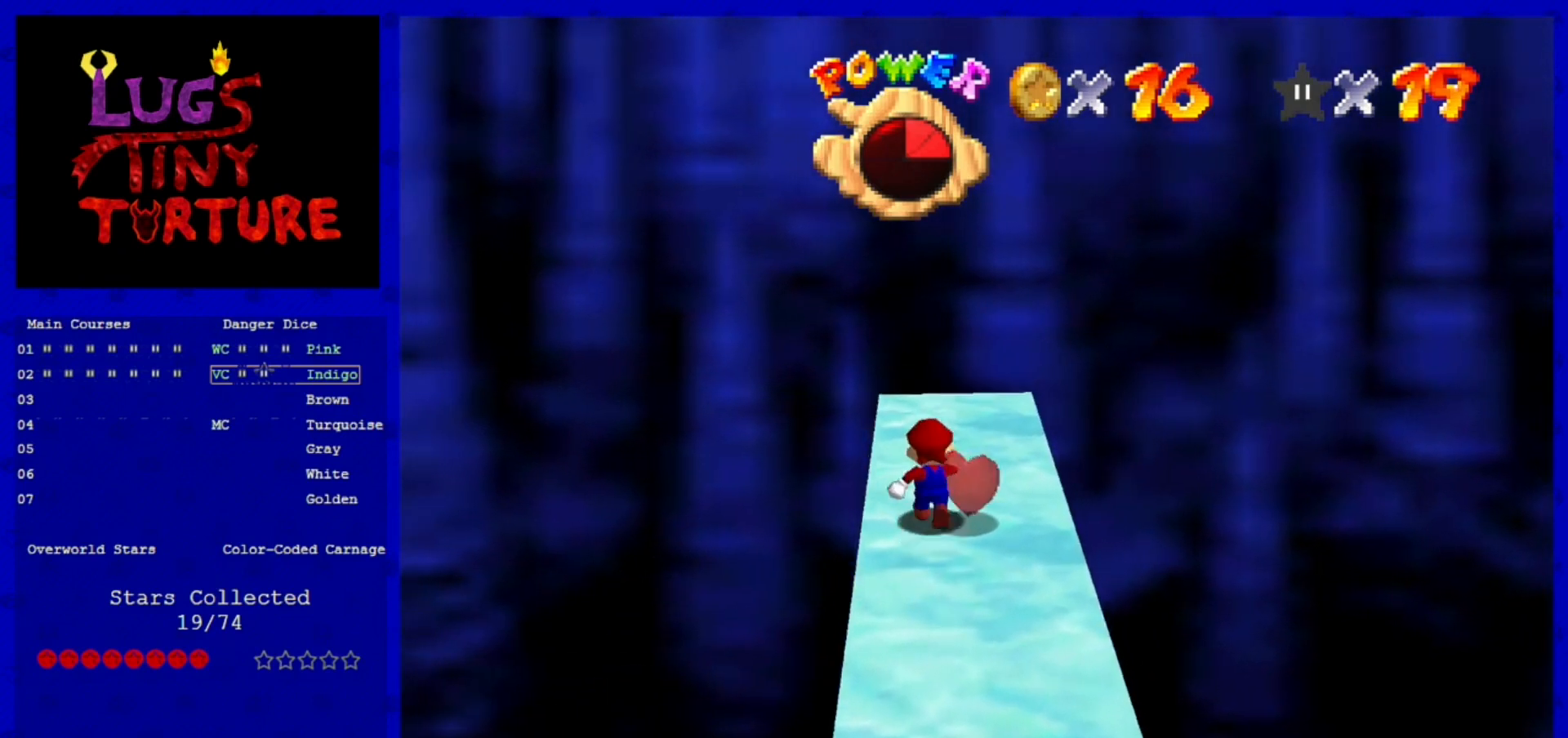
{"dt_ms": 520, "buttons": ["A"], "left_stick": "down", "events": [[360, "left_stick", "down"], [480, "A", "down"]]}
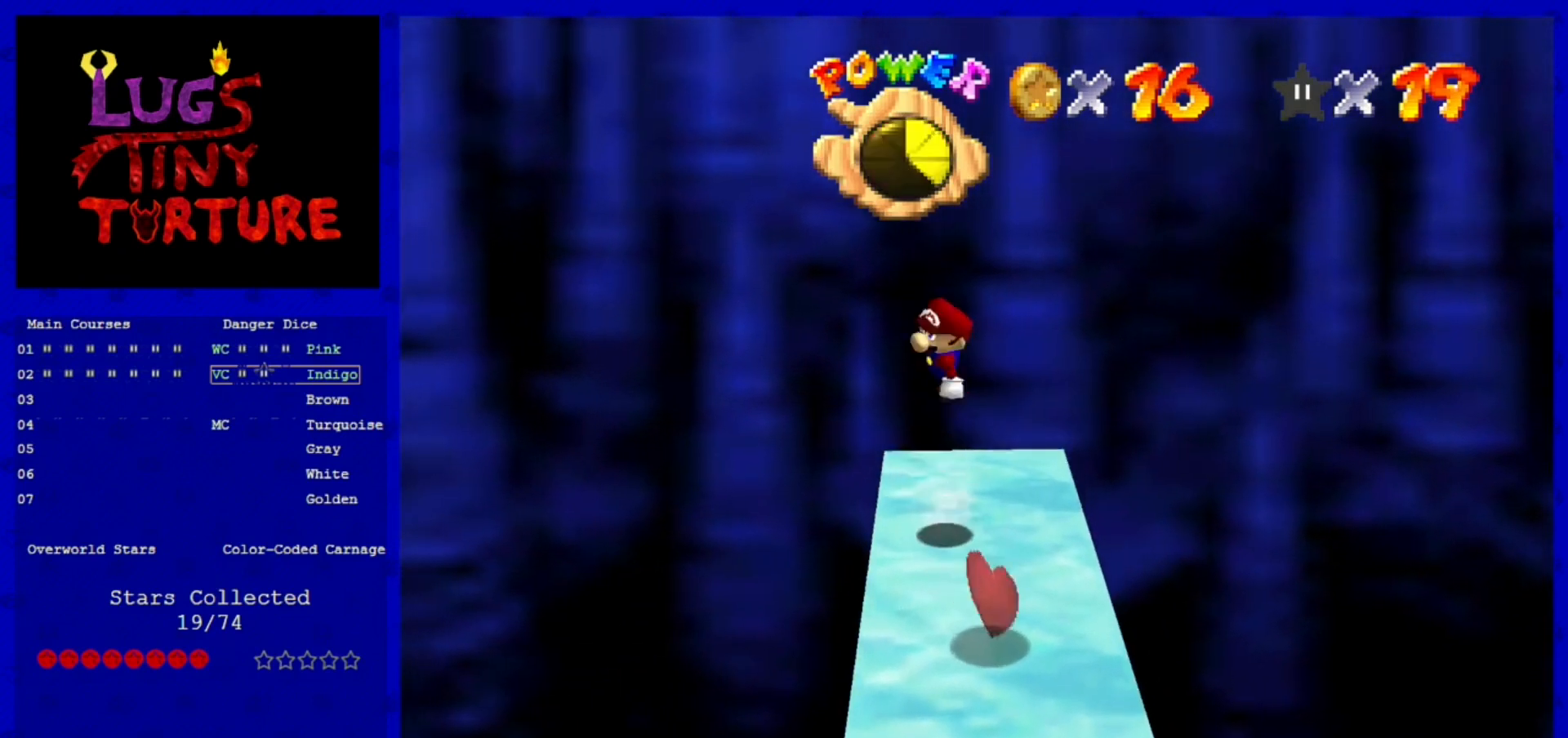
{"dt_ms": 480, "buttons": [], "left_stick": "center", "events": [[40, "left_stick", "center"], [120, "A", "up"], [120, "left_stick", "right"], [360, "C_RIGHT", "down"], [440, "C_RIGHT", "up"], [480, "left_stick", "center"]]}
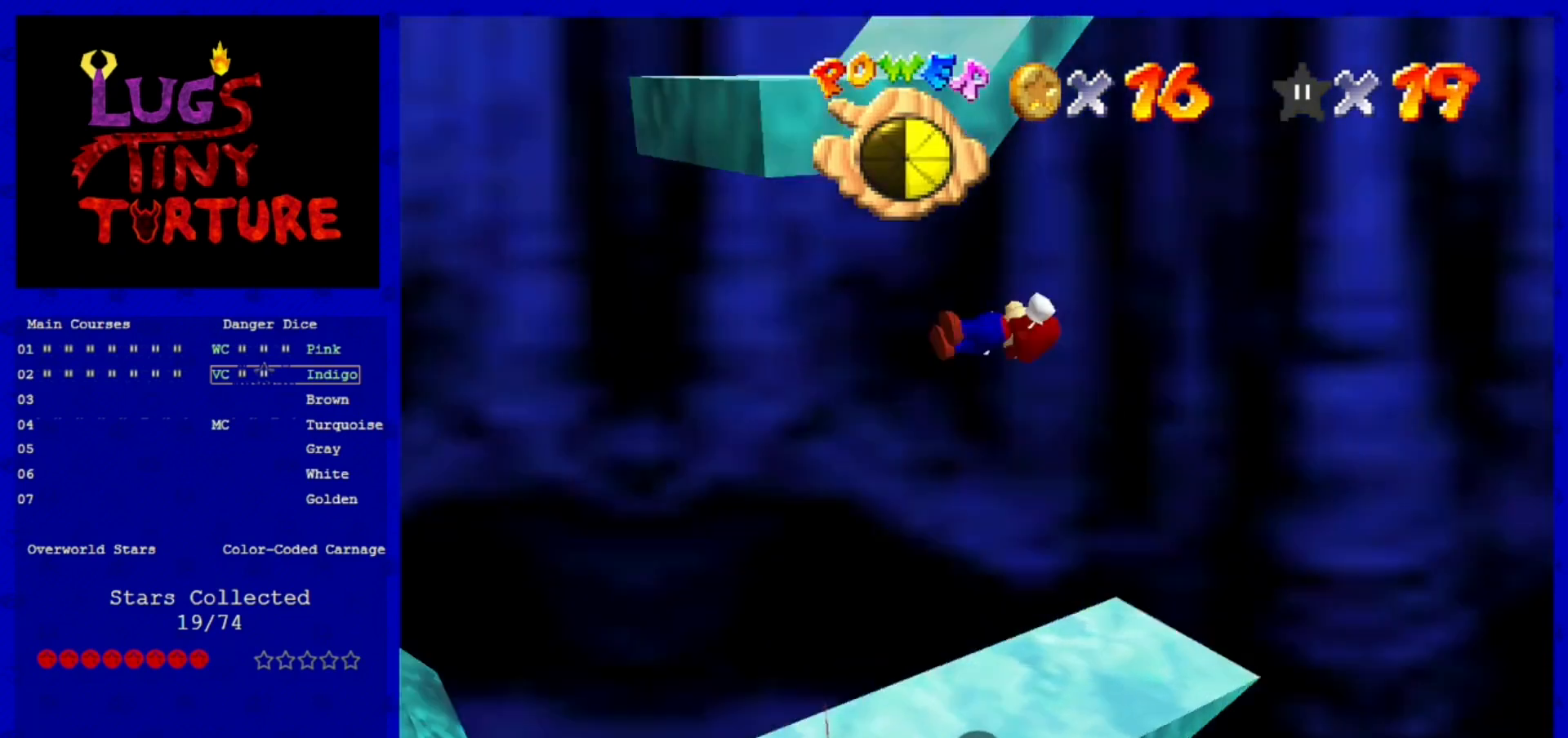
{"dt_ms": 520, "buttons": [], "left_stick": "center", "events": [[40, "C_RIGHT", "down"], [120, "C_RIGHT", "up"], [240, "C_RIGHT", "down"], [320, "C_RIGHT", "up"]]}
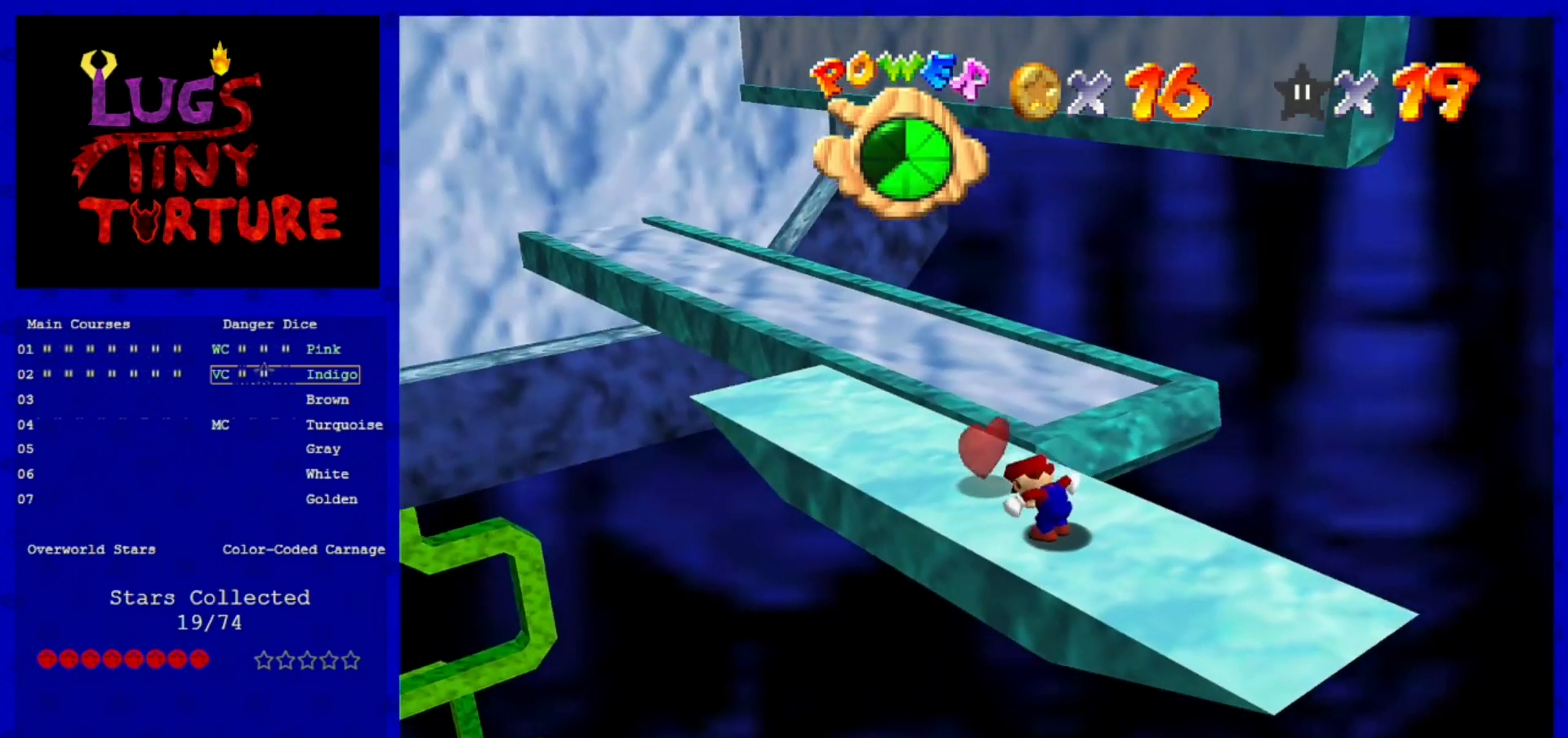
{"dt_ms": 1000, "buttons": [], "left_stick": "up"}
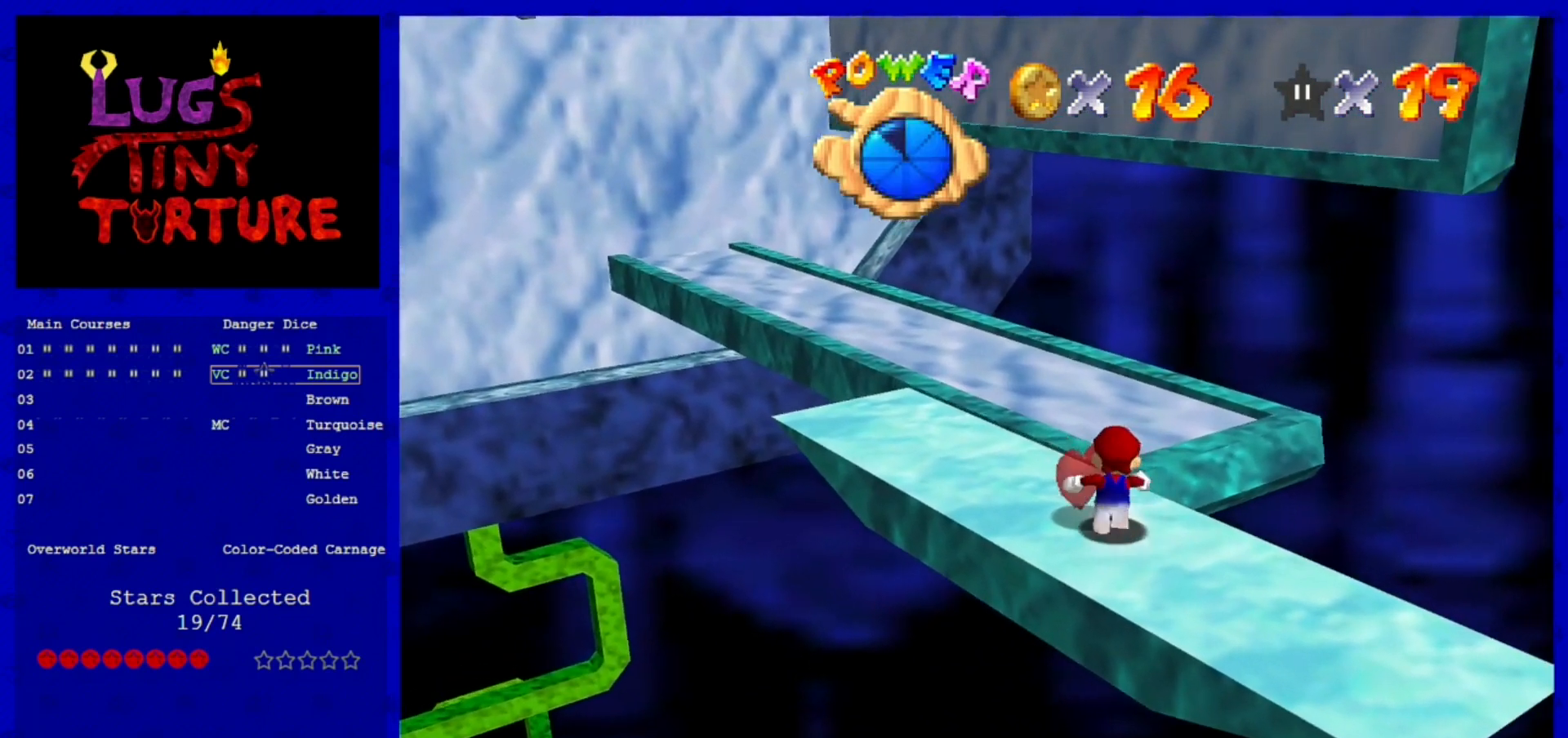
{"dt_ms": 480, "buttons": ["Z"], "left_stick": "up", "events": [[120, "A", "down"], [120, "Z", "down"], [480, "A", "up"]]}
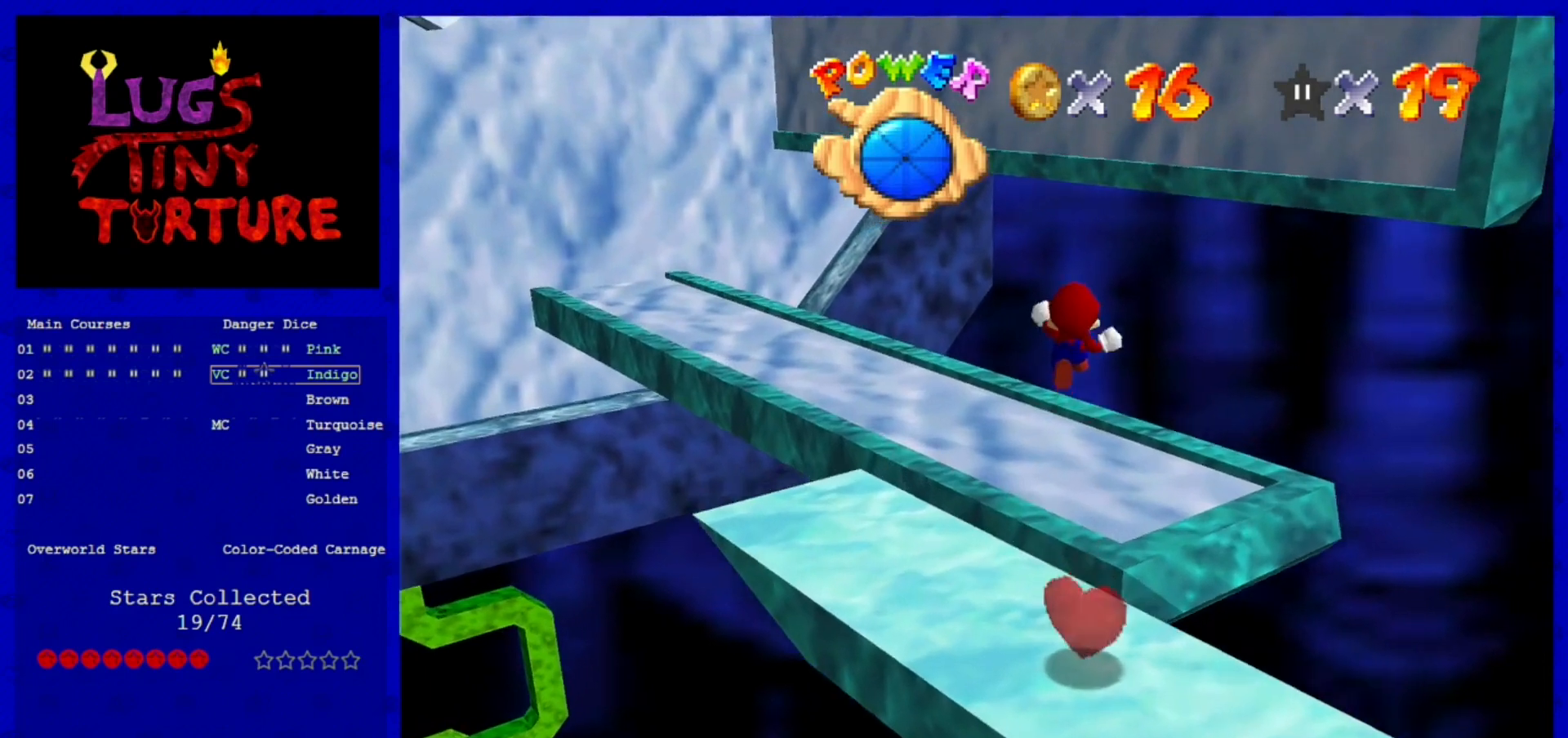
{"dt_ms": 520, "buttons": [], "left_stick": "center", "events": [[80, "Z", "up"], [160, "left_stick", "center"], [440, "C_RIGHT", "down"], [480, "C_RIGHT", "up"]]}
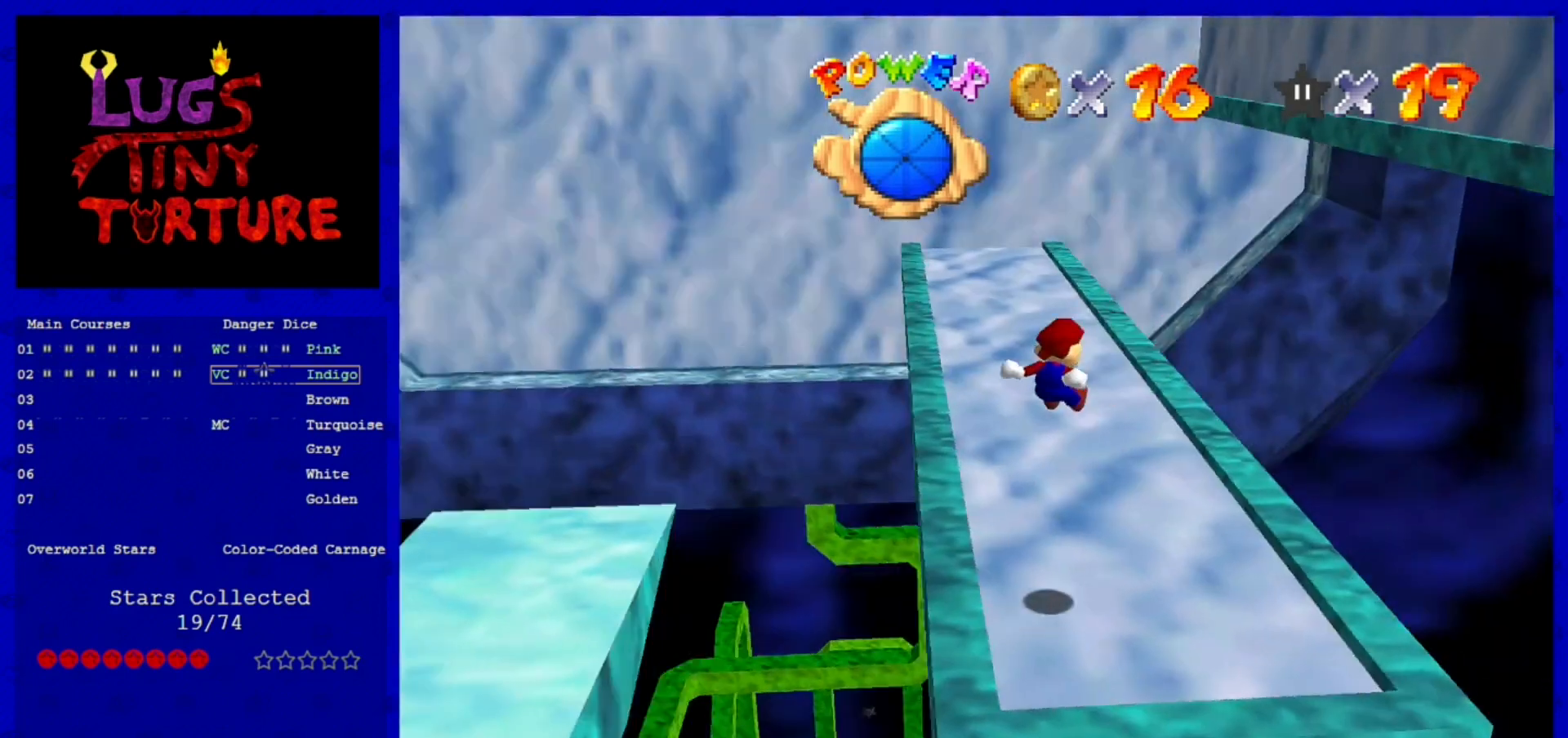
{"dt_ms": 480, "buttons": [], "left_stick": "up-right", "events": [[80, "left_stick", "up"], [280, "left_stick", "up-right"]]}
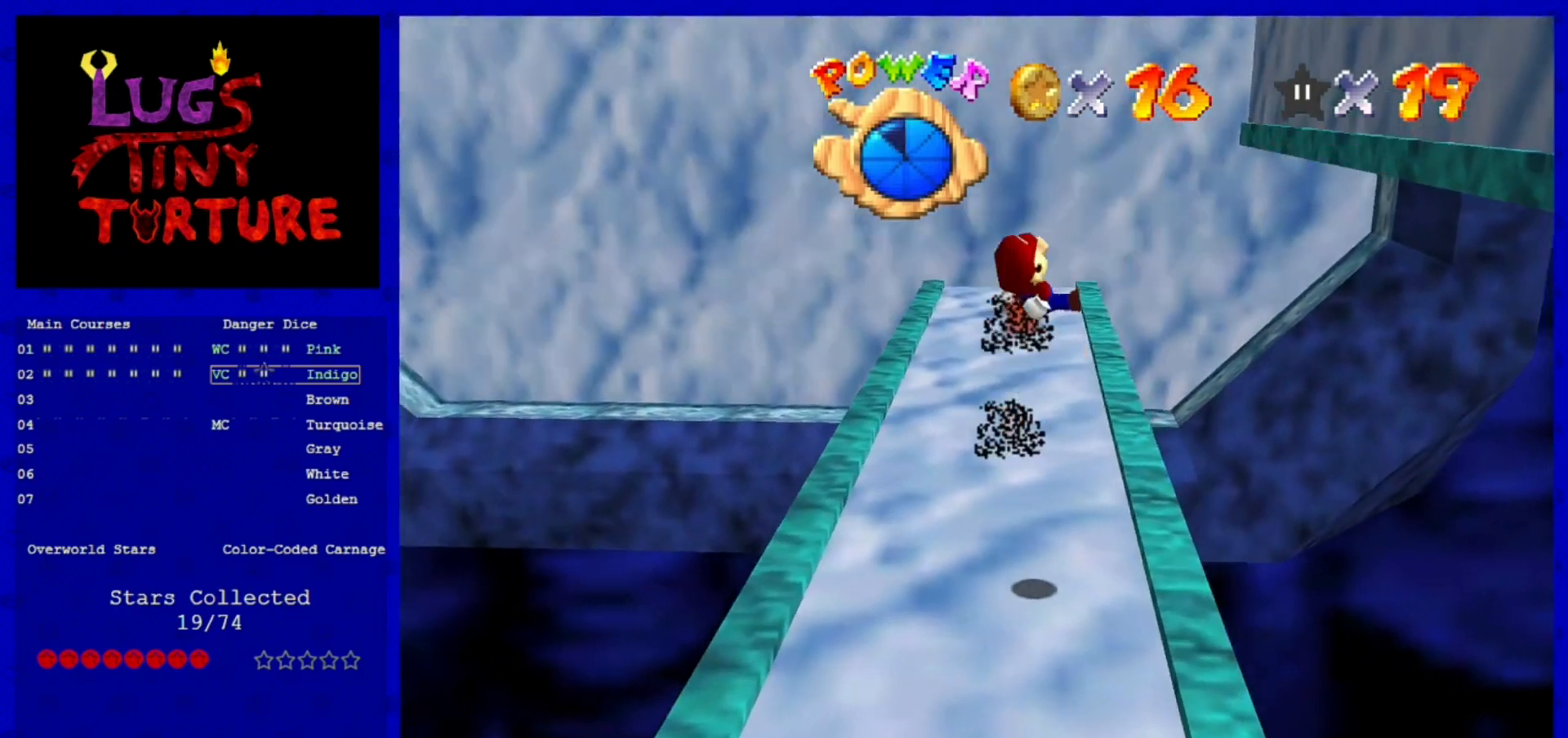
{"dt_ms": 520, "buttons": [], "left_stick": "right", "events": [[320, "left_stick", "right"]]}
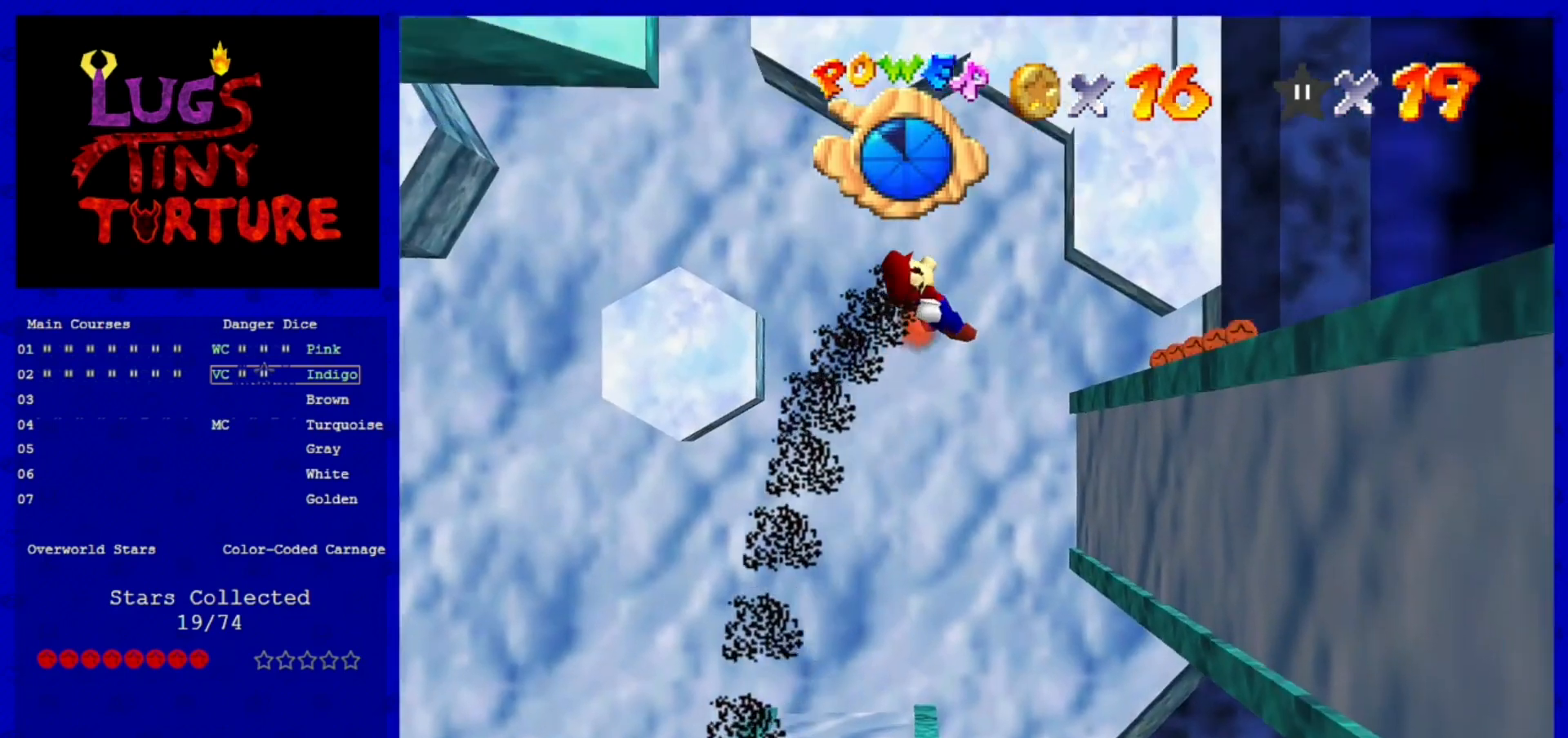
{"dt_ms": 480, "buttons": [], "left_stick": "up", "events": [[440, "left_stick", "up"]]}
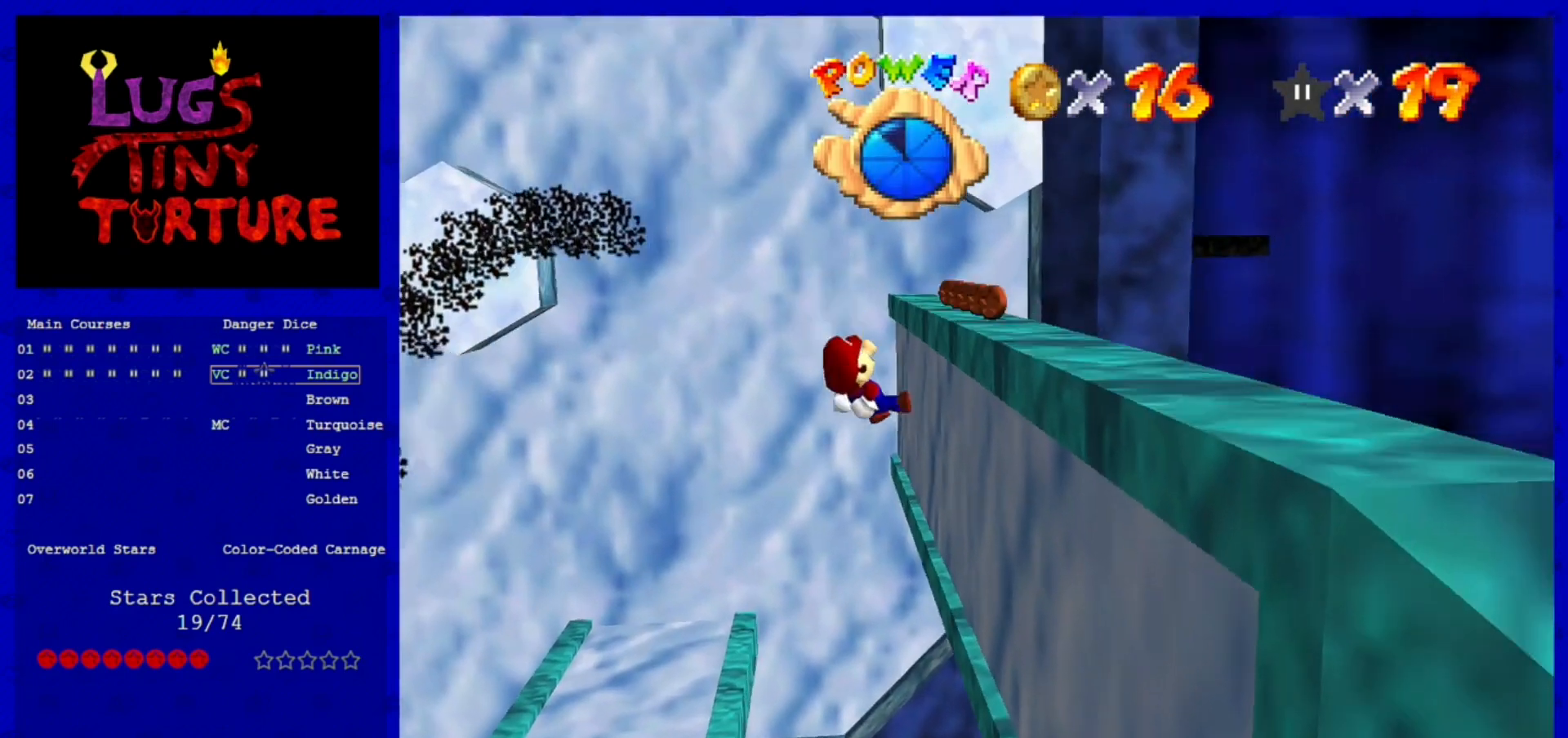
{"dt_ms": 520, "buttons": [], "left_stick": "up-right", "events": [[80, "left_stick", "up-right"], [240, "left_stick", "up"], [480, "left_stick", "up-right"]]}
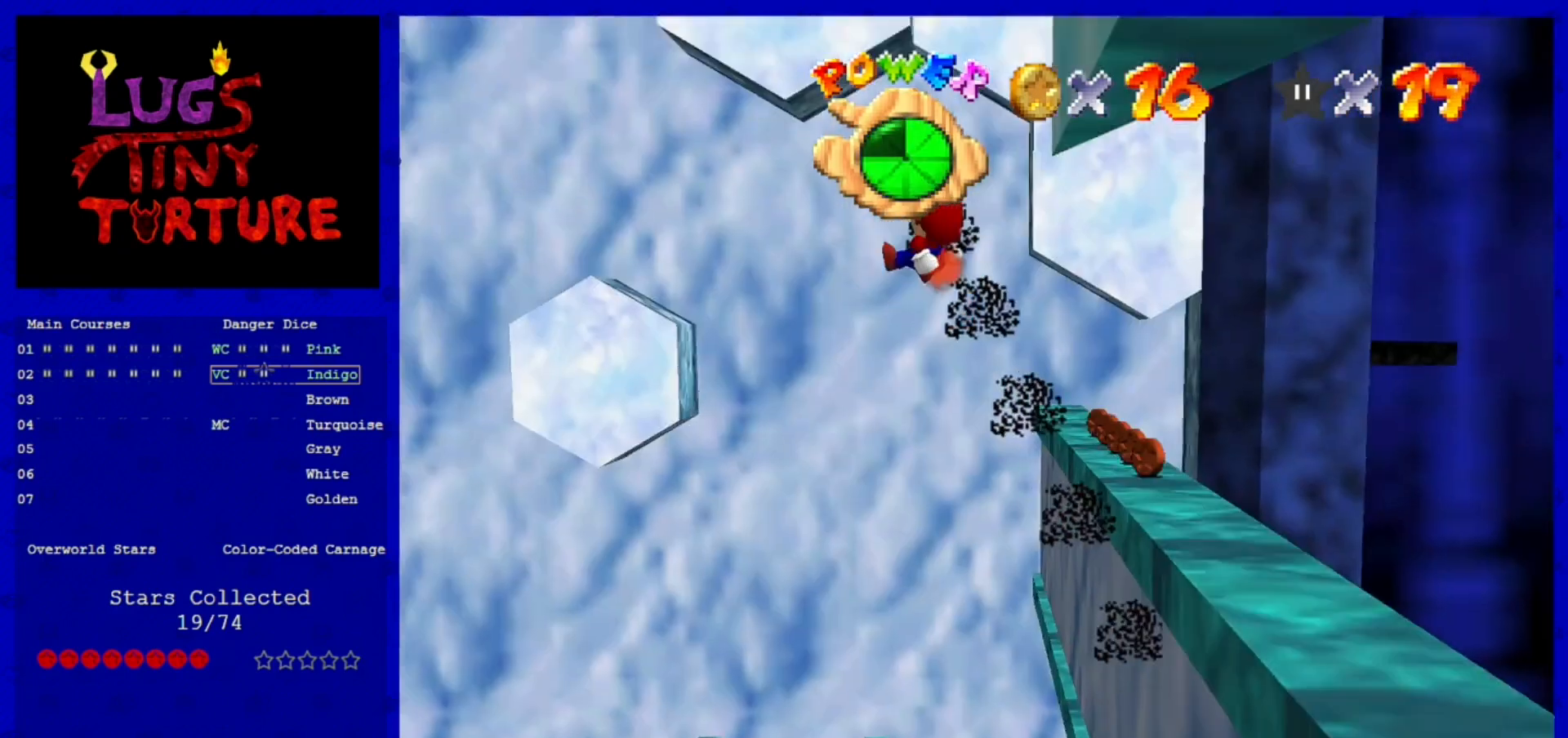
{"dt_ms": 480, "buttons": [], "left_stick": "center", "events": [[120, "left_stick", "right"], [480, "left_stick", "center"]]}
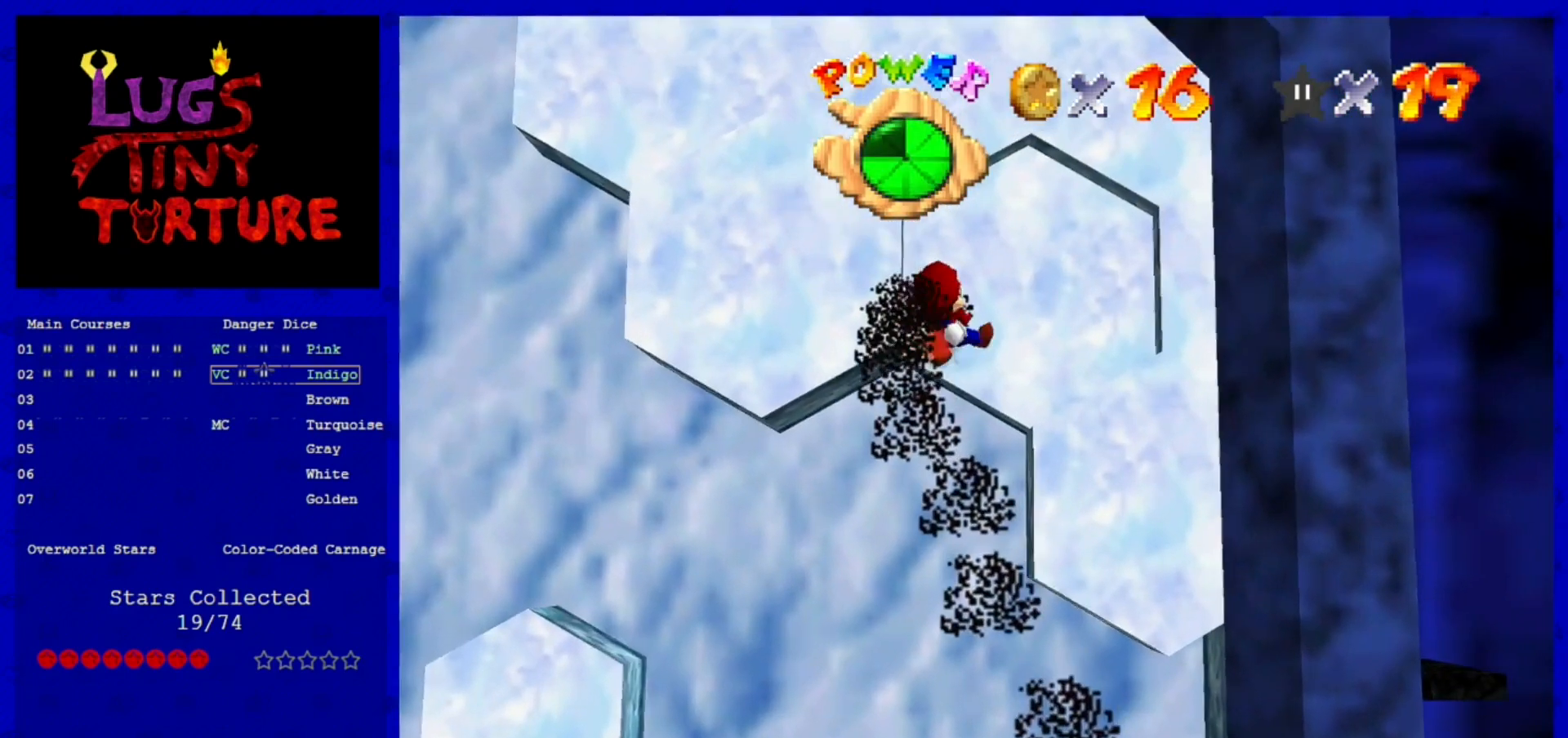
{"dt_ms": 520, "buttons": [], "left_stick": "right", "events": [[440, "left_stick", "right"]]}
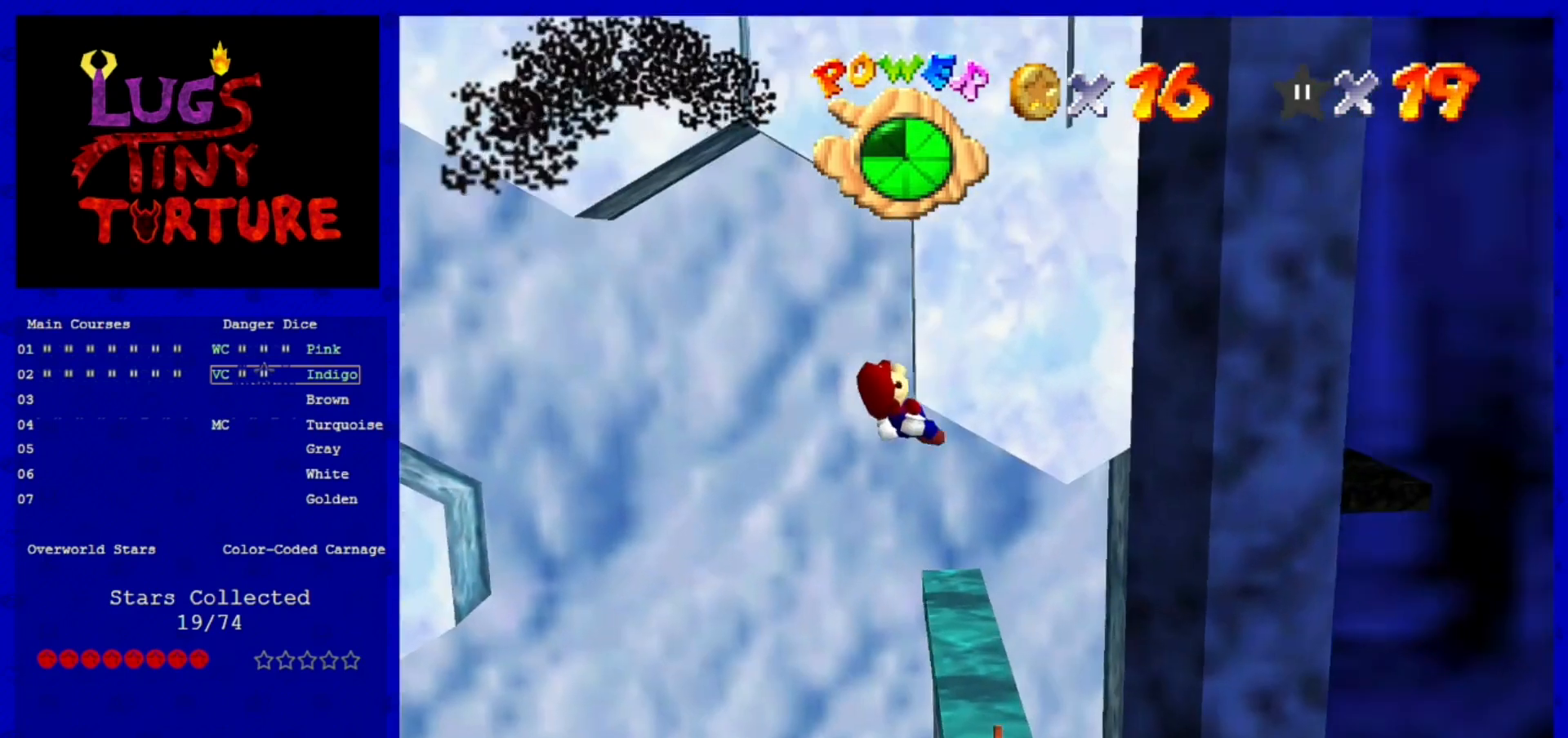
{"dt_ms": 1000, "buttons": [], "left_stick": "center"}
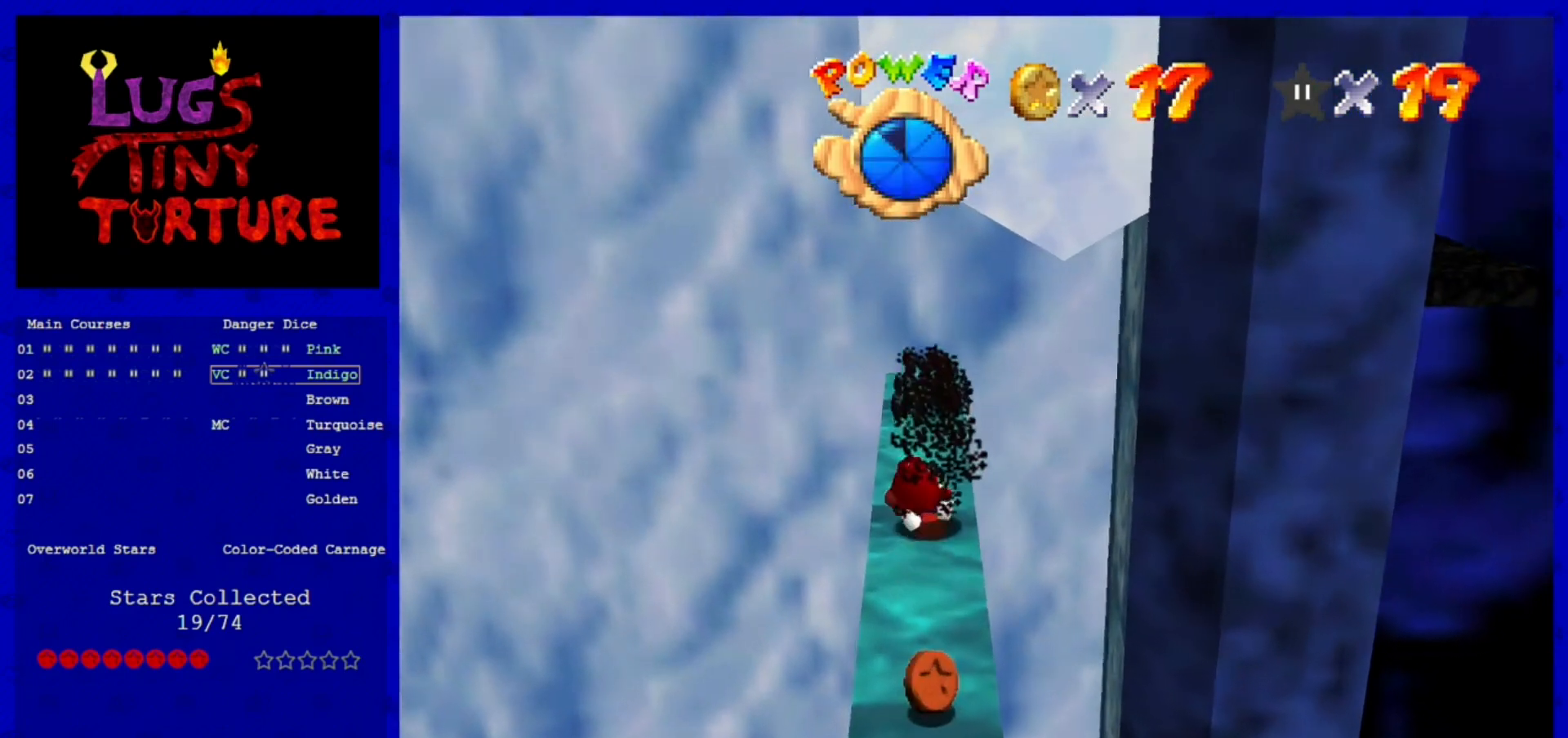
{"dt_ms": 480, "buttons": [], "left_stick": "center", "events": [[160, "A", "down"], [400, "A", "up"]]}
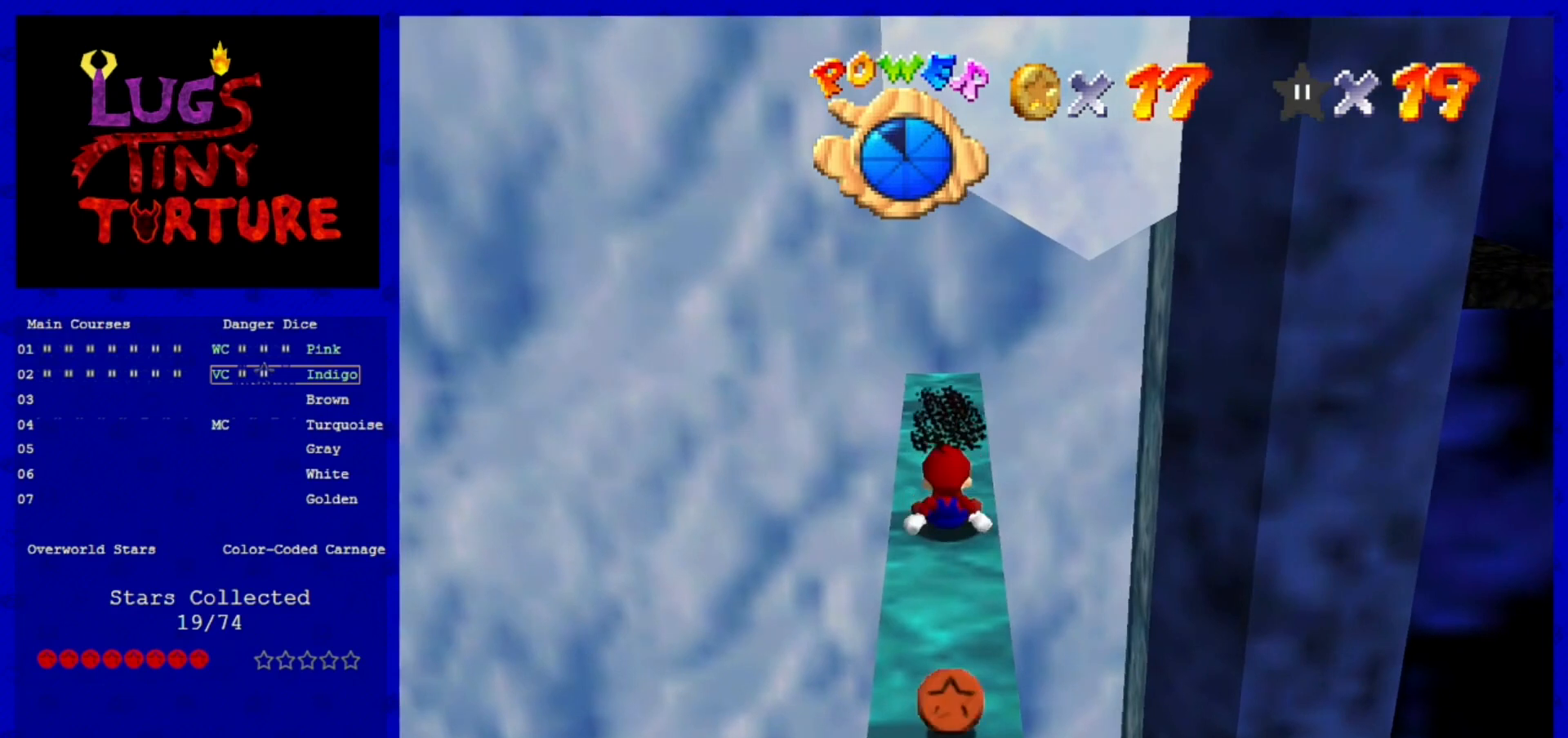
{"dt_ms": 520, "buttons": ["A"], "left_stick": "down", "events": [[320, "A", "down"], [480, "left_stick", "down"]]}
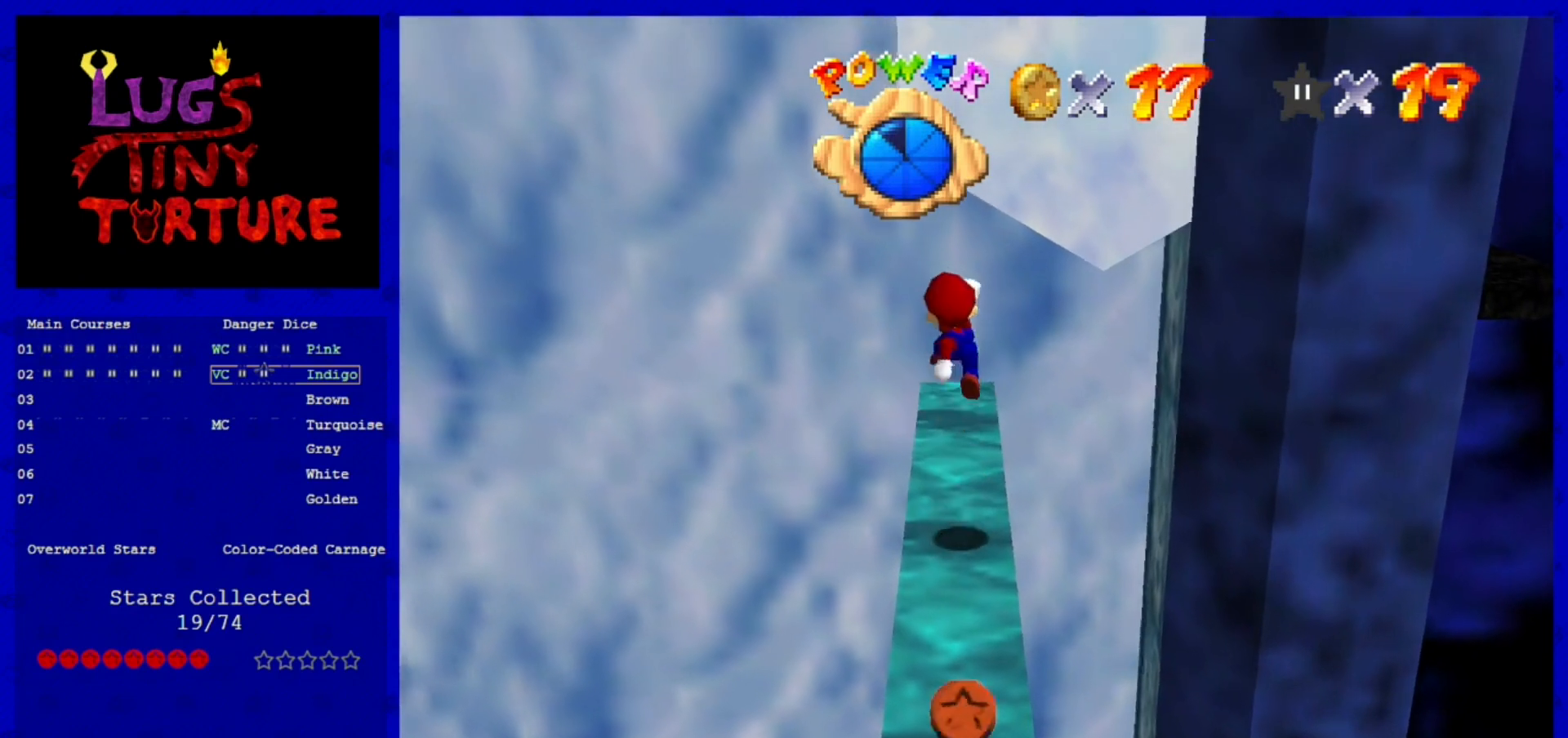
{"dt_ms": 480, "buttons": [], "left_stick": "center", "events": [[160, "left_stick", "down-right"], [280, "left_stick", "center"], [360, "A", "up"]]}
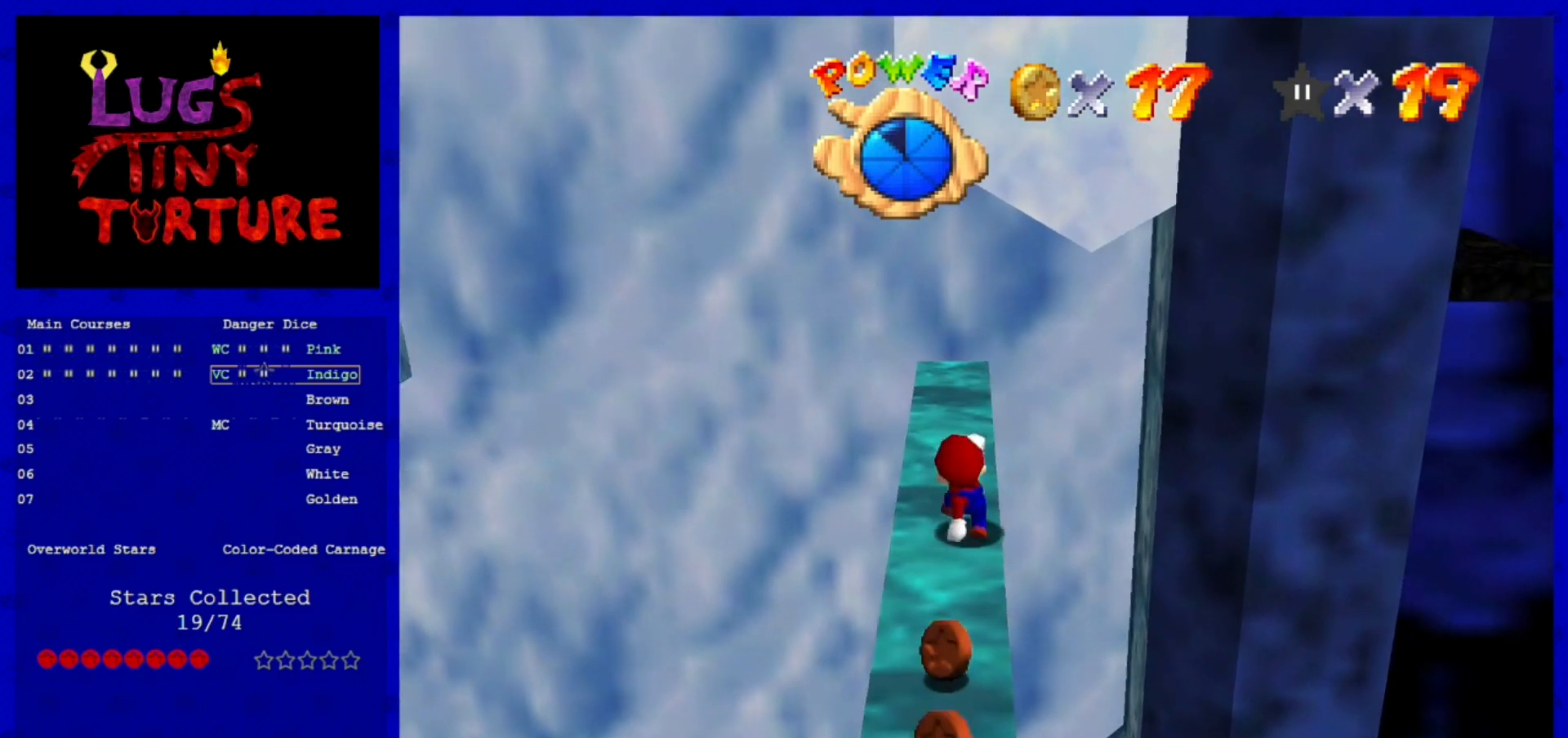
{"dt_ms": 520, "buttons": [], "left_stick": "up-left", "events": [[320, "left_stick", "up-left"]]}
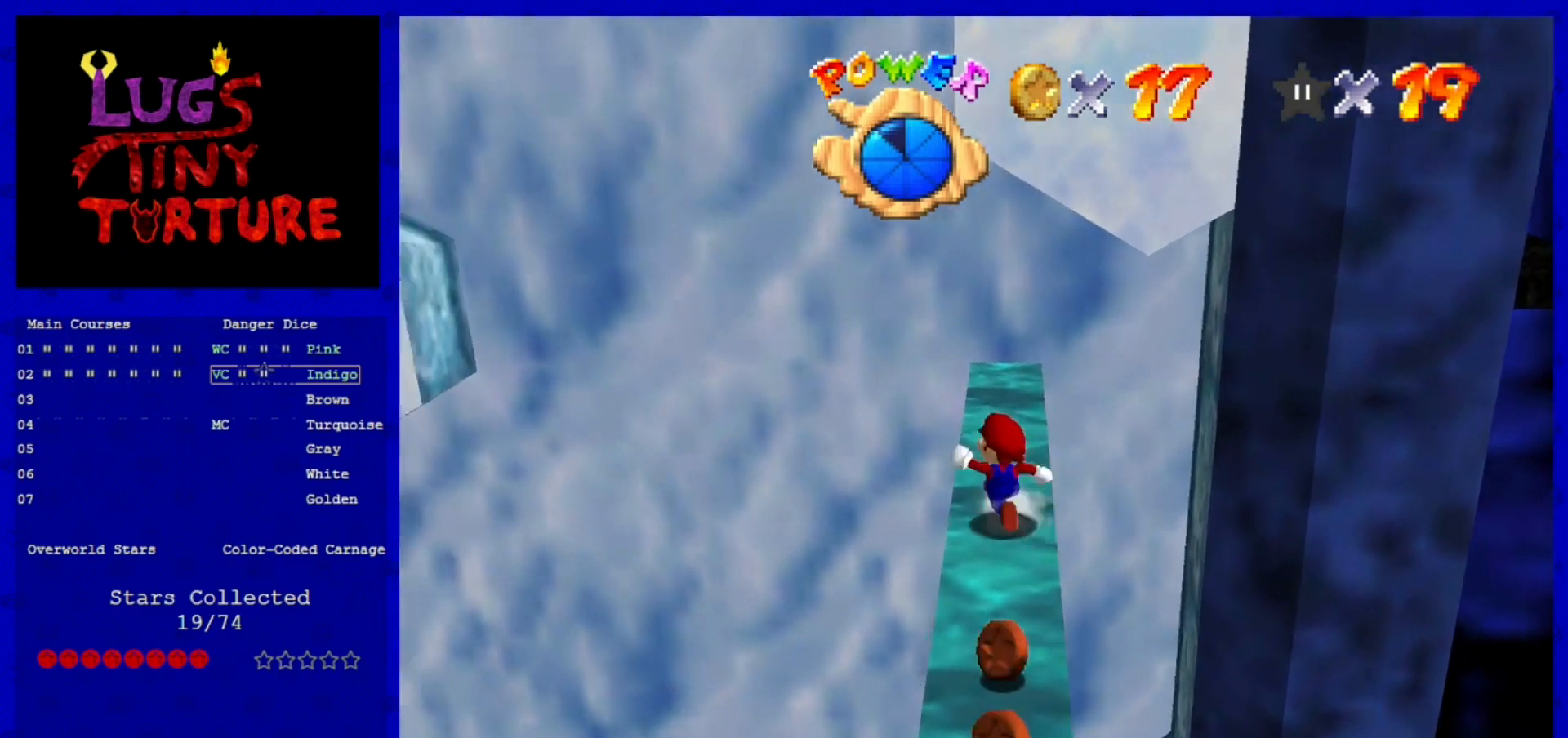
{"dt_ms": 480, "buttons": ["A", "Z"], "left_stick": "up-left", "events": [[200, "Z", "down"], [240, "A", "down"]]}
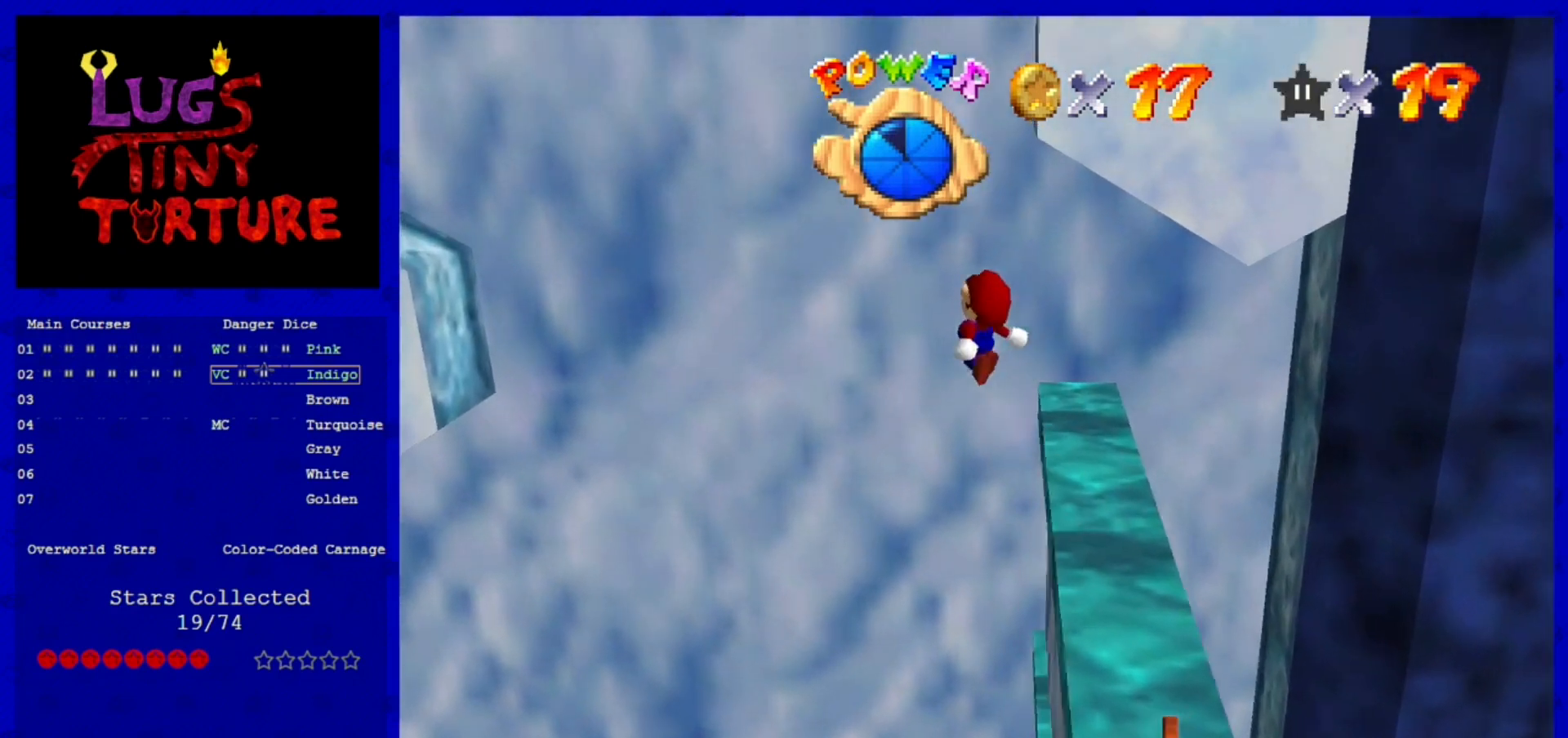
{"dt_ms": 520, "buttons": [], "left_stick": "up", "events": [[40, "A", "up"], [120, "Z", "up"], [120, "left_stick", "up"], [240, "C_RIGHT", "down"], [320, "C_RIGHT", "up"]]}
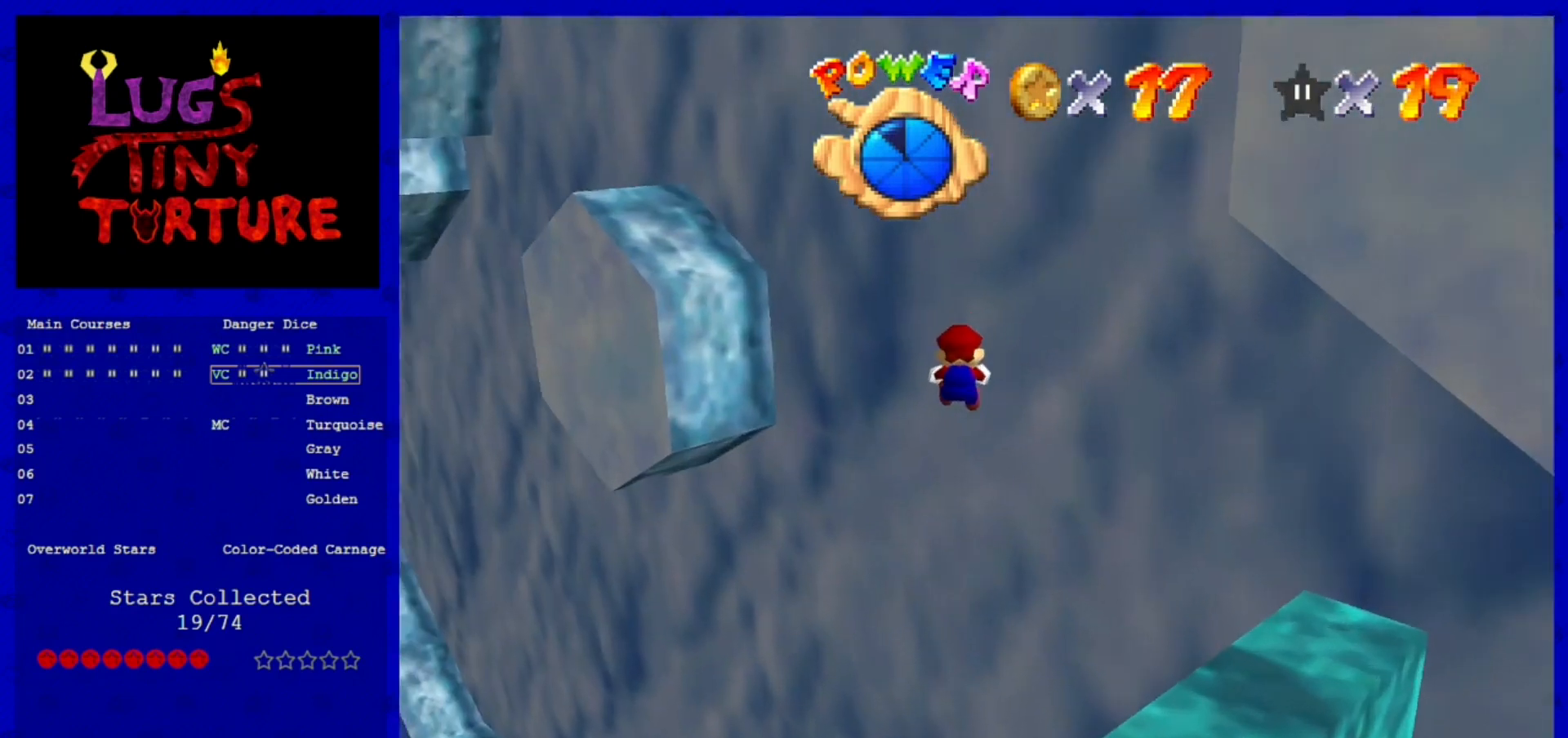
{"dt_ms": 480, "buttons": [], "left_stick": "up", "events": [[200, "left_stick", "up-left"], [440, "left_stick", "up"]]}
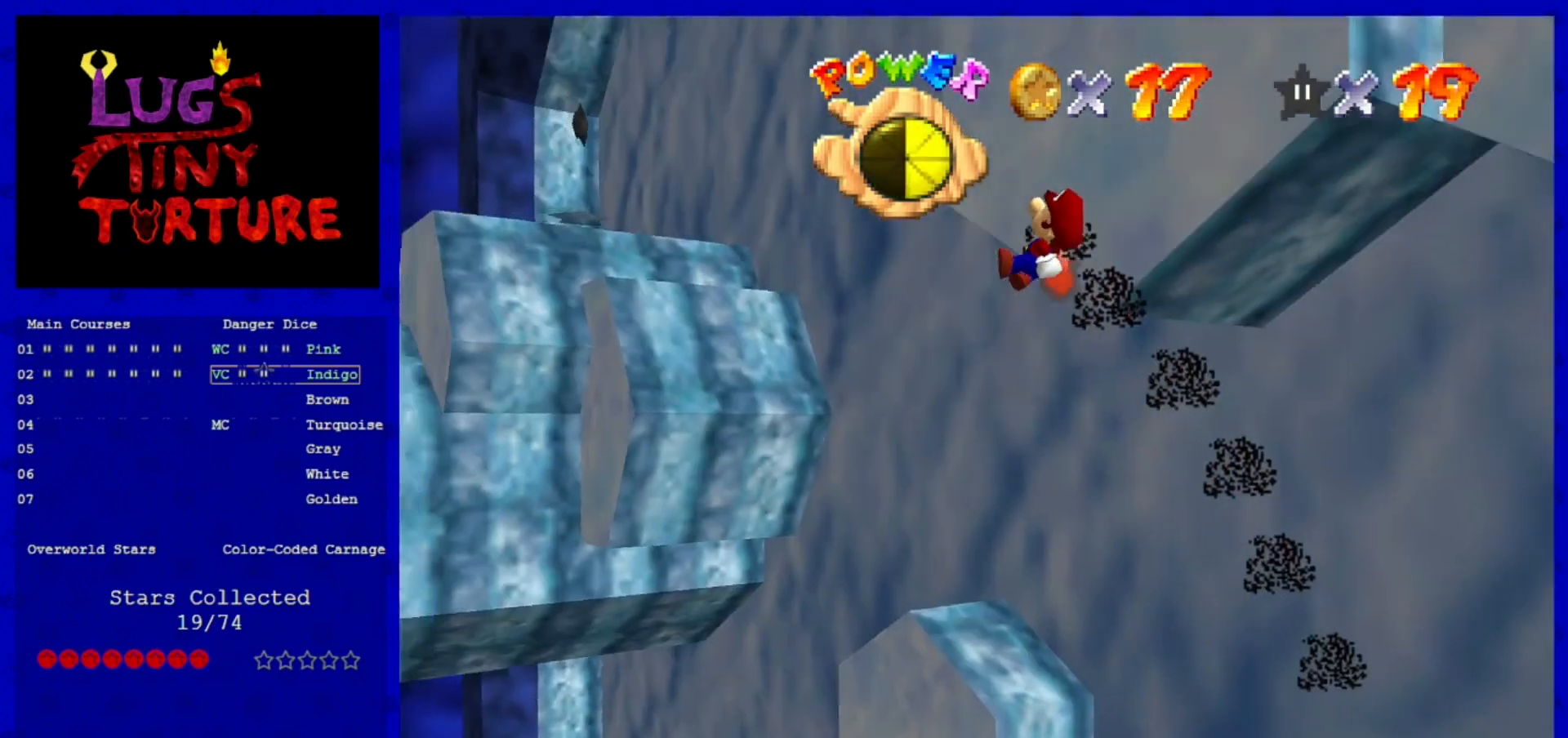
{"dt_ms": 520, "buttons": [], "left_stick": "up", "events": []}
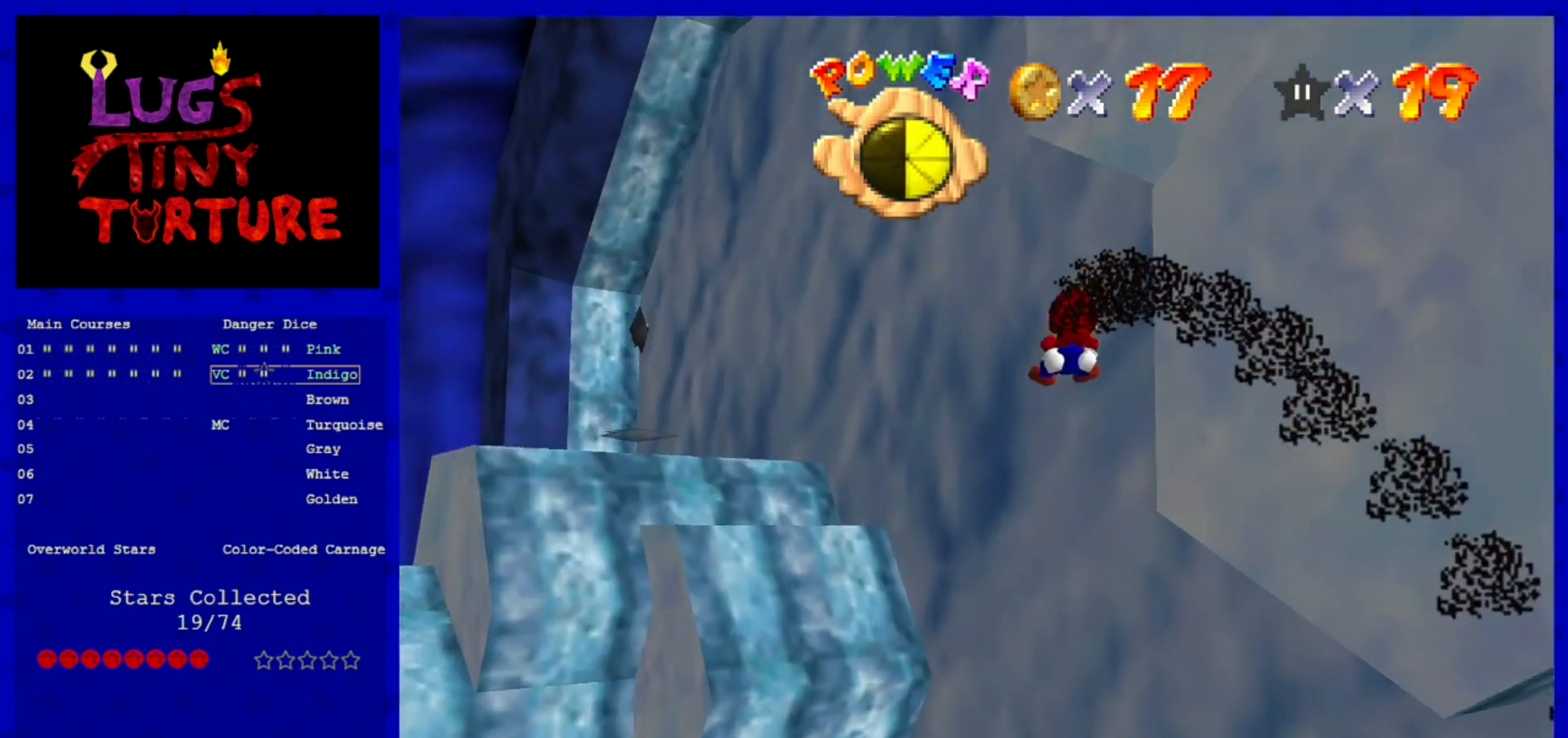
{"dt_ms": 480, "buttons": [], "left_stick": "up", "events": []}
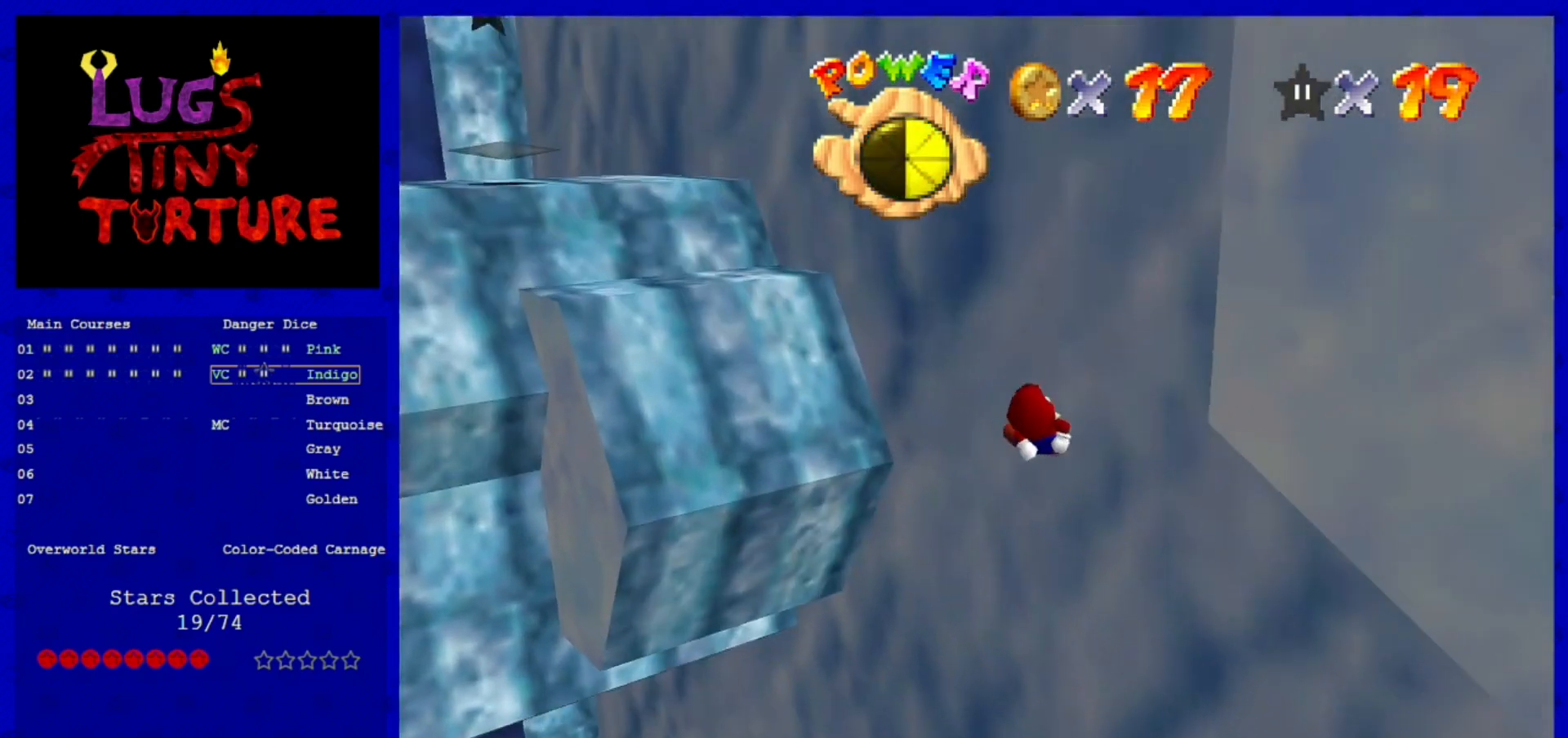
{"dt_ms": 520, "buttons": [], "left_stick": "up", "events": []}
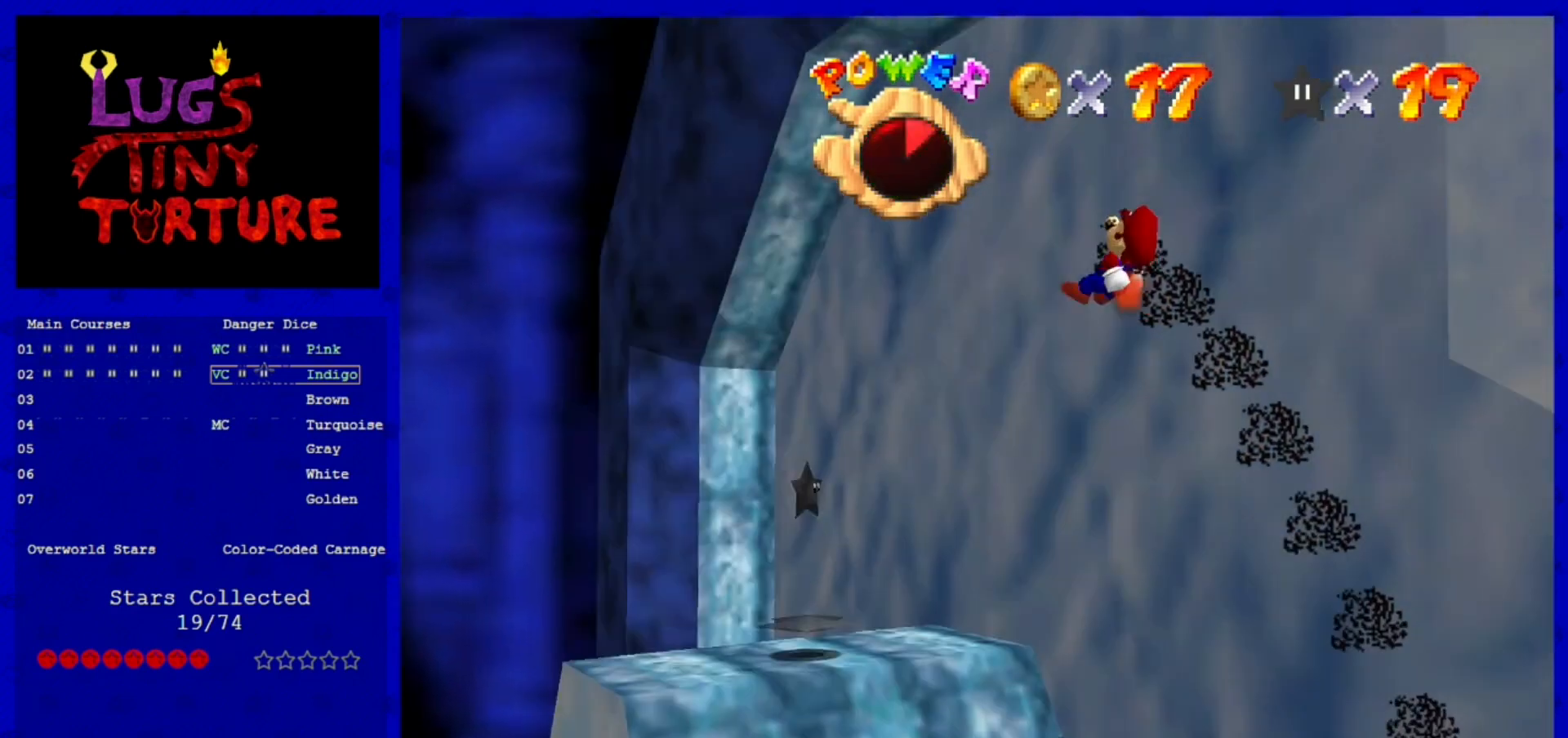
{"dt_ms": 480, "buttons": [], "left_stick": "up-left", "events": [[320, "left_stick", "up-left"]]}
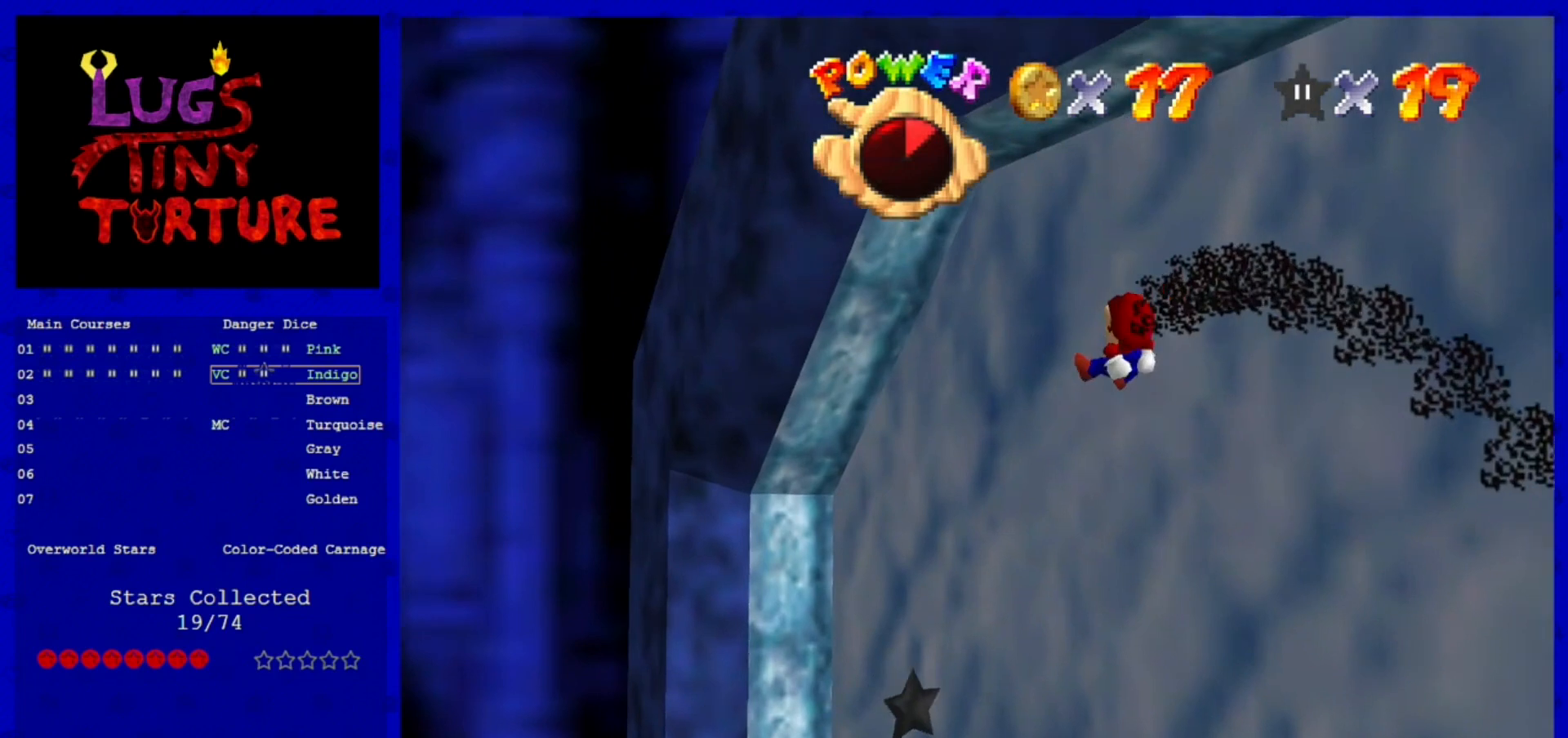
{"dt_ms": 520, "buttons": [], "left_stick": "center", "events": [[120, "left_stick", "center"]]}